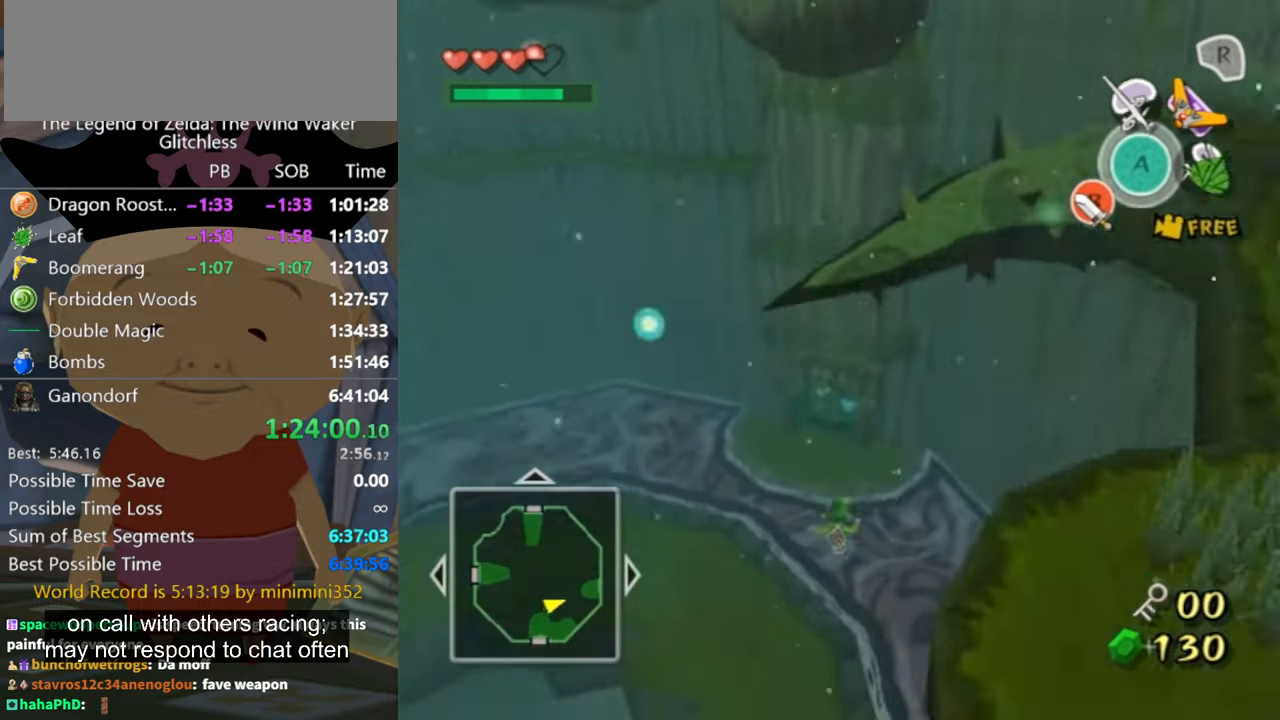
Gameplay with a controller (Nintendo layout); each line is a JSON object with the inputs held at the frame after it. "events" lists button and stick changes between this image and that frame as [ms after this image, input, new state], when the widget could be followed in between. Not read: L2 L3 R3 START.
{"buttons": [], "left_stick": "up-left", "right_stick": "center", "events": [[300, "X", "down"], [400, "X", "up"]]}
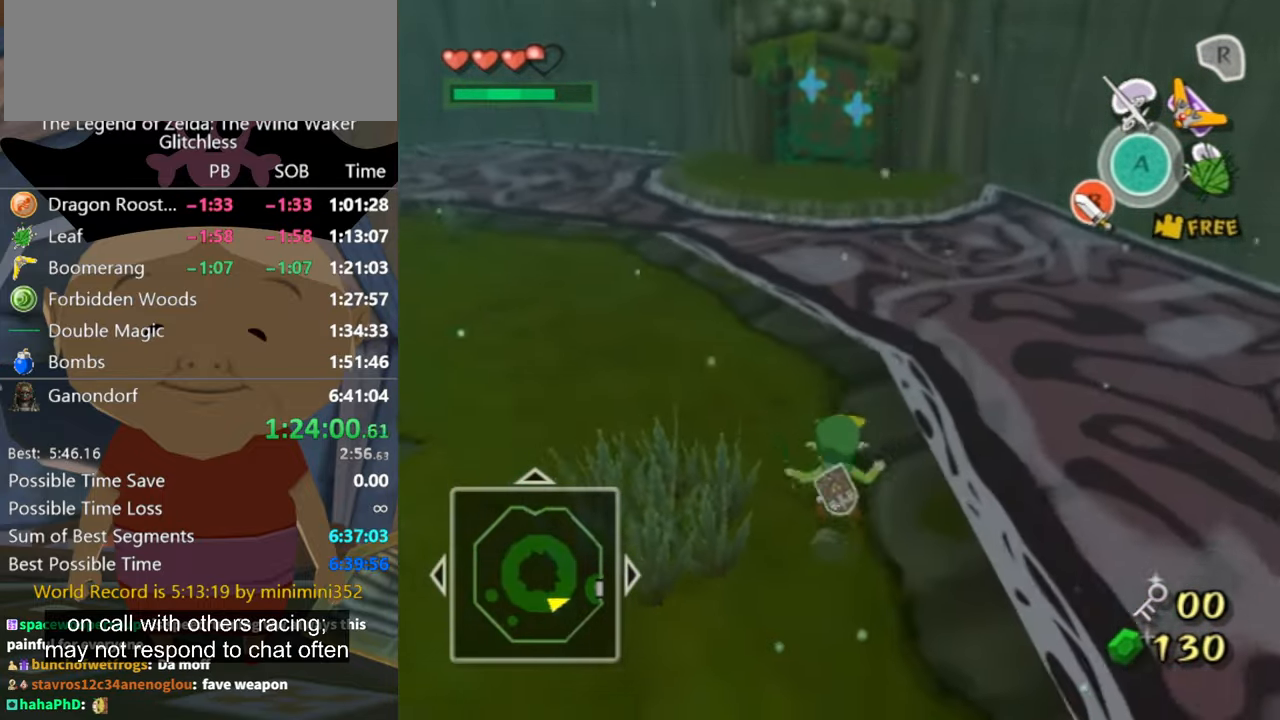
{"buttons": [], "left_stick": "up-left", "right_stick": "center", "events": [[100, "A", "down"], [167, "A", "up"]]}
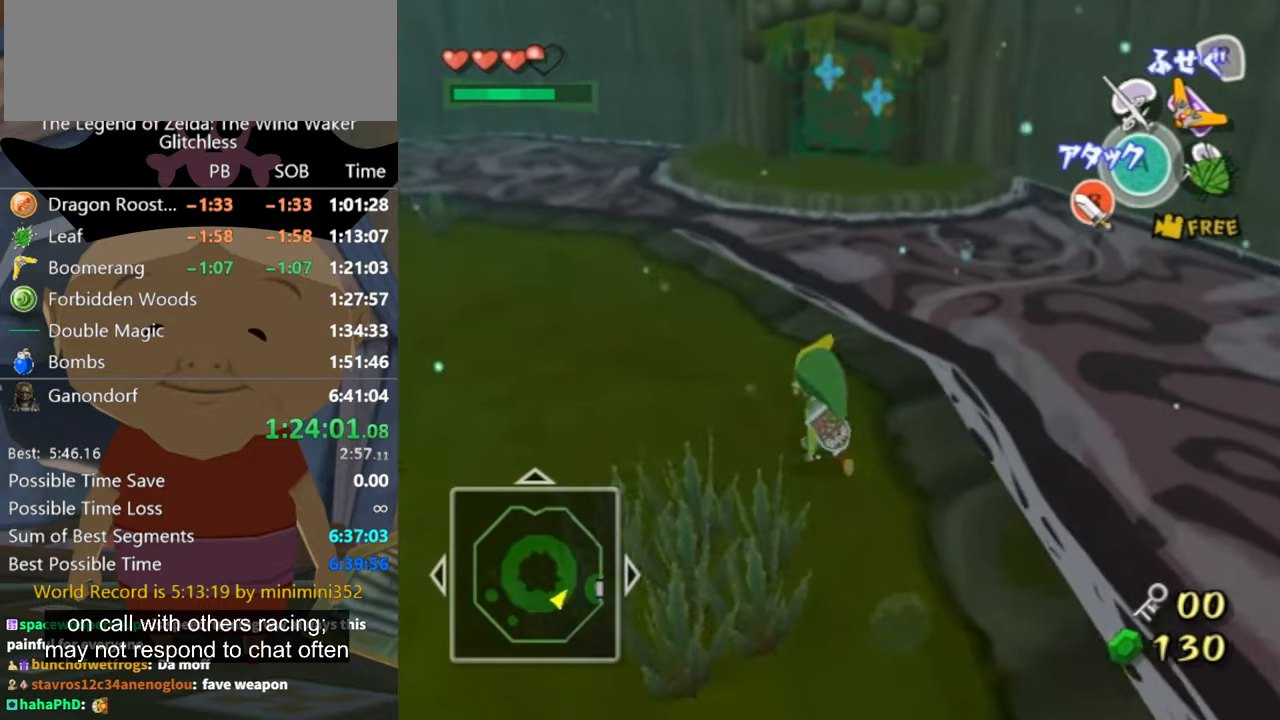
{"buttons": [], "left_stick": "up-left", "right_stick": "center", "events": [[133, "A", "down"], [200, "A", "up"]]}
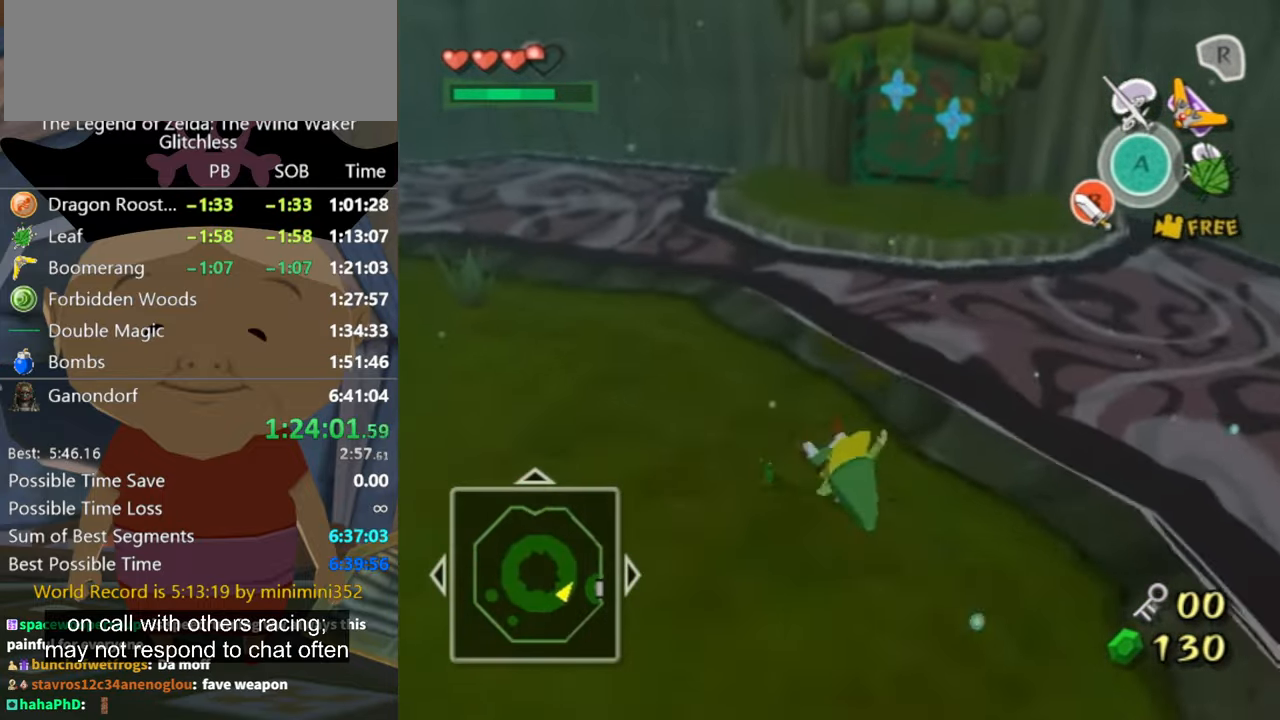
{"buttons": ["Z"], "left_stick": "center", "right_stick": "center", "events": [[267, "left_stick", "up-right"], [300, "Z", "down"], [400, "left_stick", "center"]]}
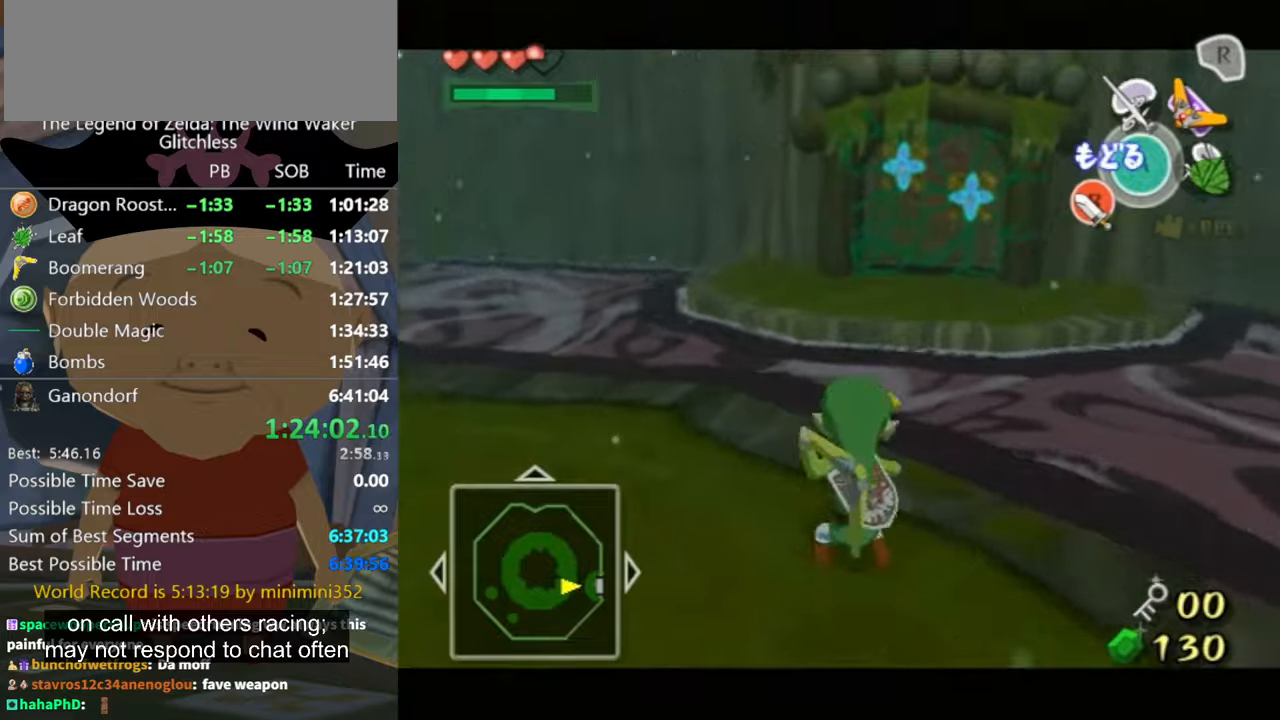
{"buttons": ["Z"], "left_stick": "center", "right_stick": "center", "events": [[300, "left_stick", "down-right"], [466, "left_stick", "center"]]}
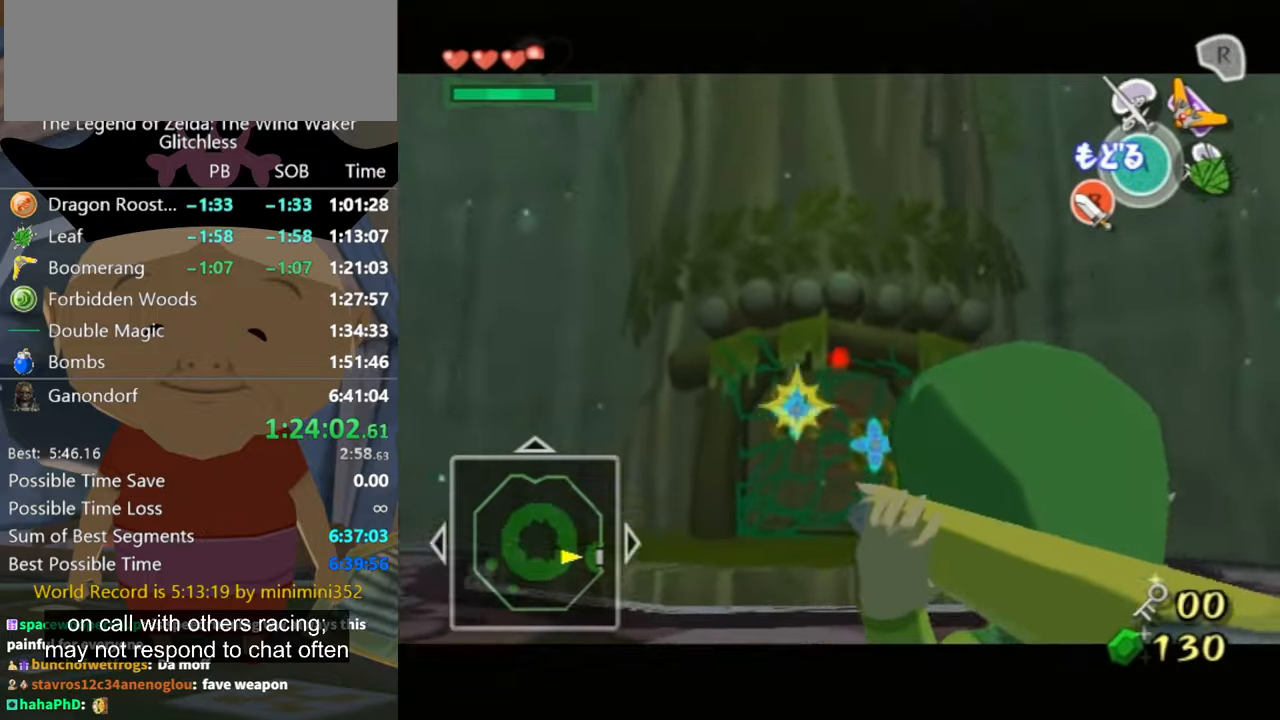
{"buttons": ["Z"], "left_stick": "center", "right_stick": "center", "events": [[33, "left_stick", "up-left"], [166, "left_stick", "up-right"], [400, "left_stick", "center"]]}
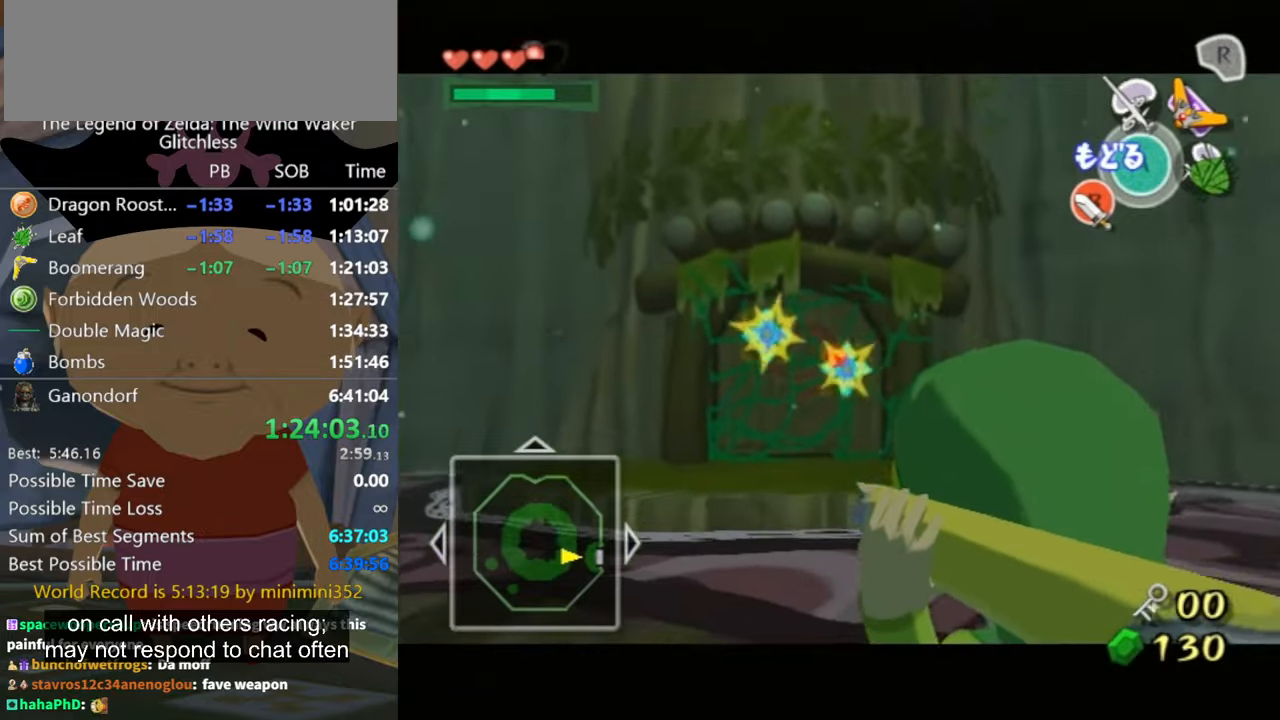
{"buttons": ["L1"], "left_stick": "down-left", "right_stick": "center", "events": [[66, "Z", "up"], [133, "L1", "down"], [233, "left_stick", "down-left"]]}
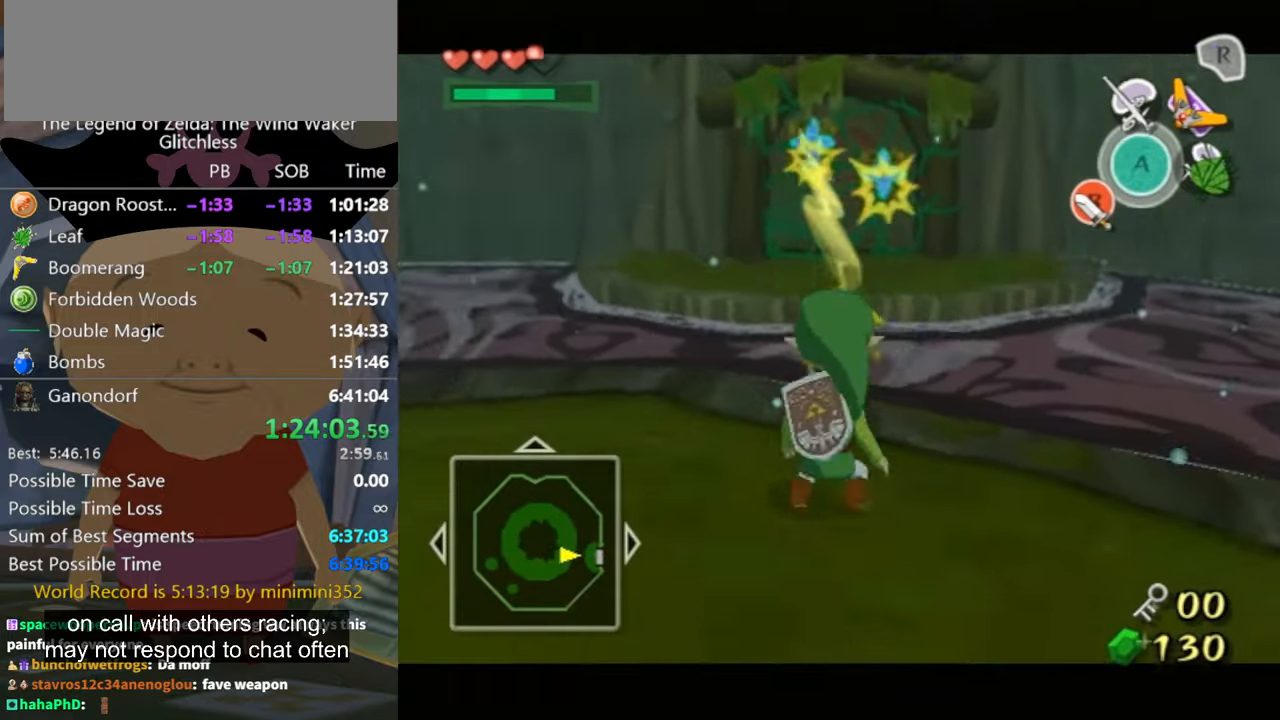
{"buttons": [], "left_stick": "up-right", "right_stick": "center", "events": [[33, "left_stick", "left"], [100, "L1", "up"], [133, "left_stick", "up-left"], [266, "left_stick", "up"], [433, "left_stick", "up-right"]]}
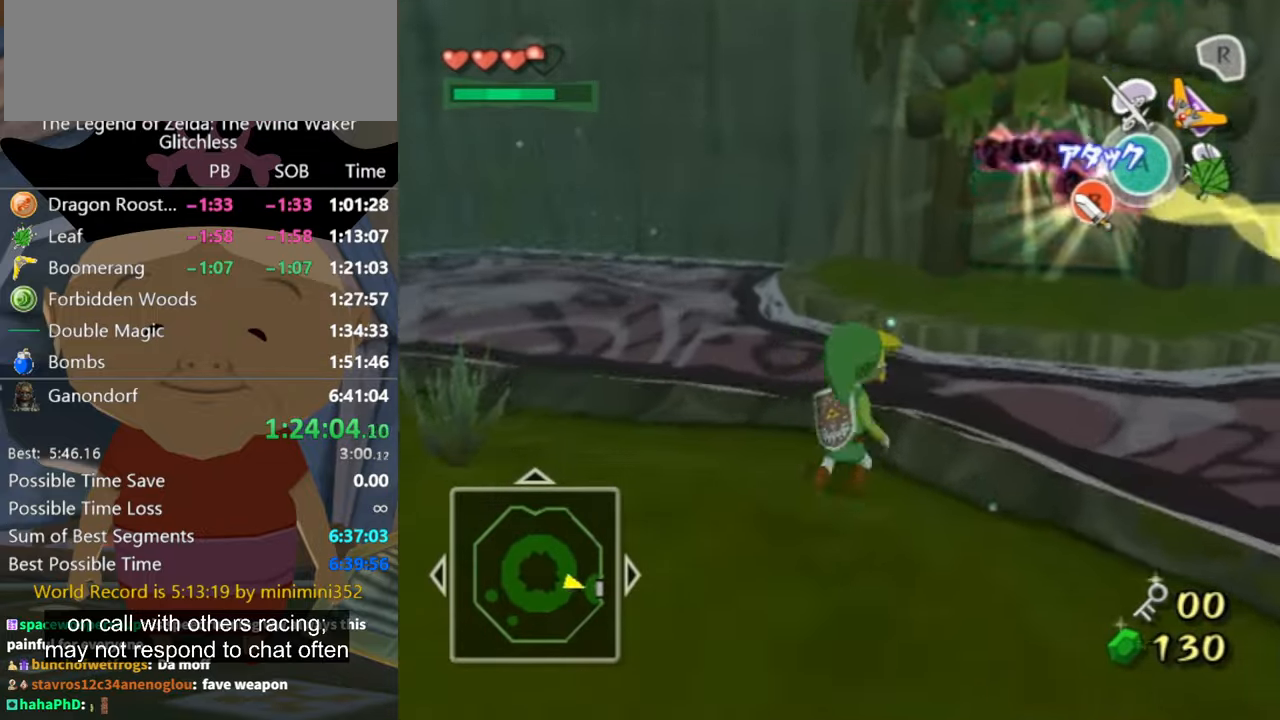
{"buttons": [], "left_stick": "up", "right_stick": "center", "events": [[66, "A", "down"], [166, "A", "up"], [233, "left_stick", "up"]]}
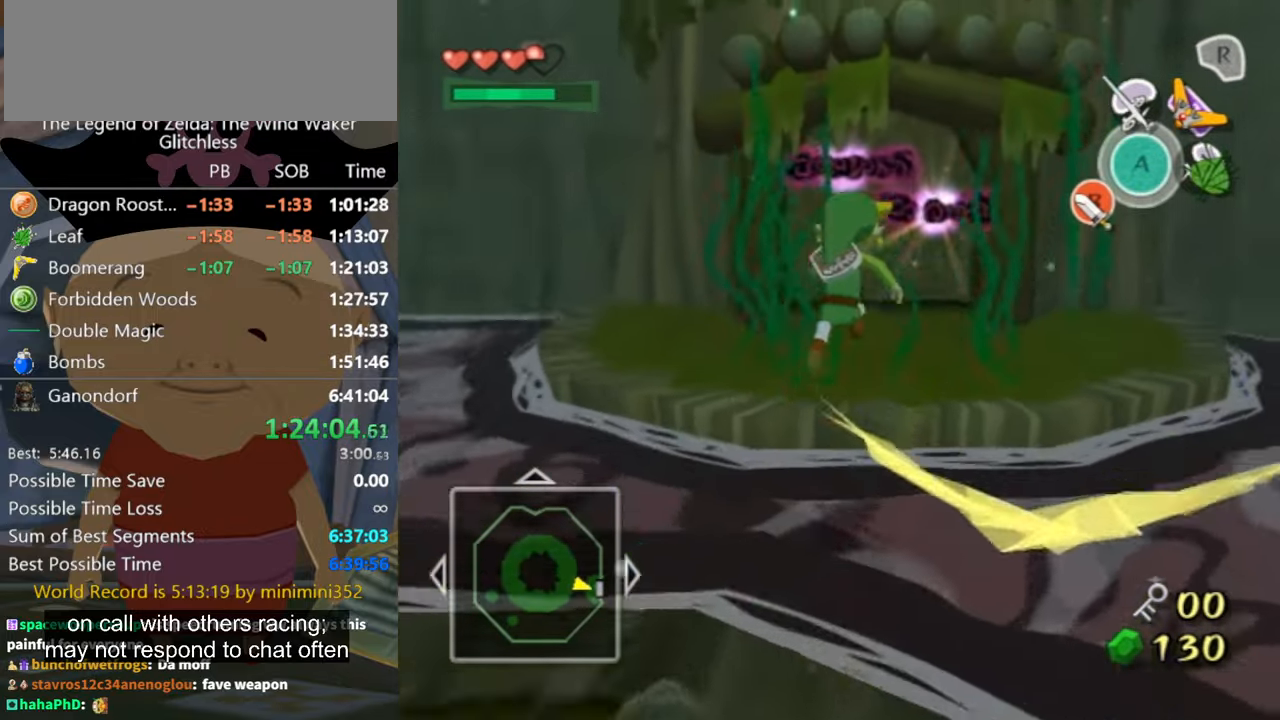
{"buttons": [], "left_stick": "up-left", "right_stick": "center", "events": [[466, "left_stick", "up-left"]]}
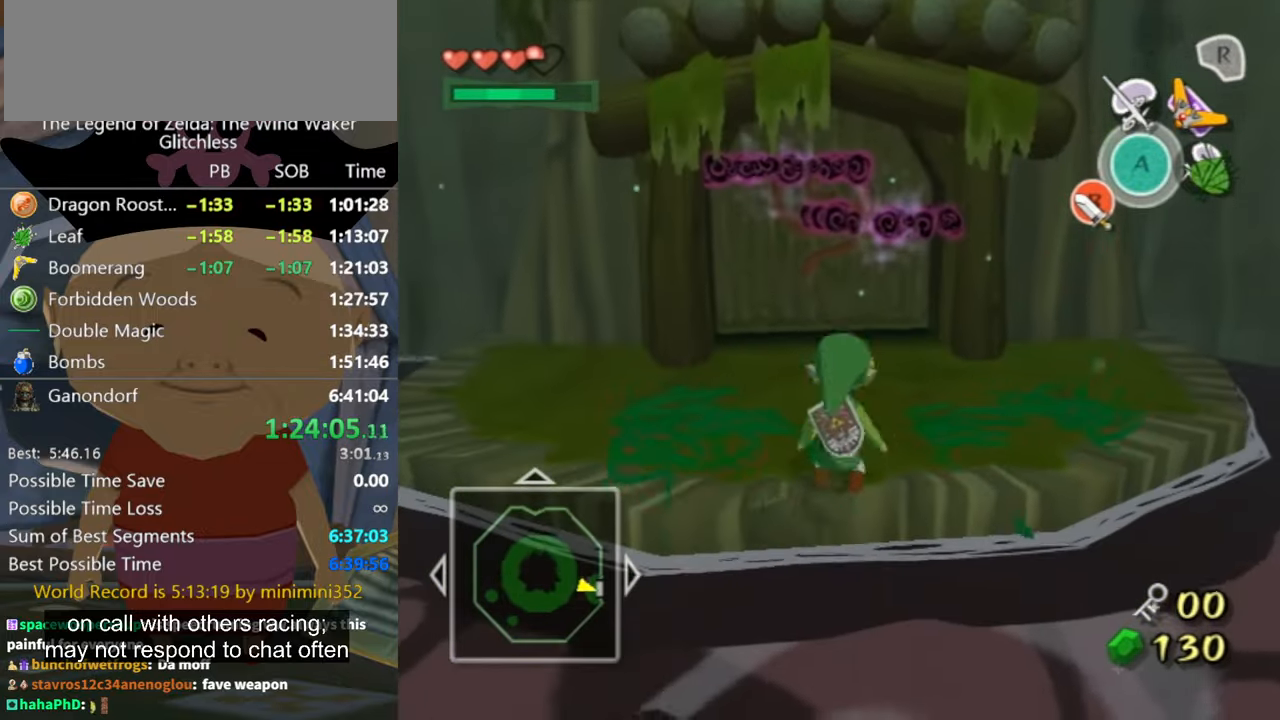
{"buttons": [], "left_stick": "up", "right_stick": "center", "events": [[166, "left_stick", "up"]]}
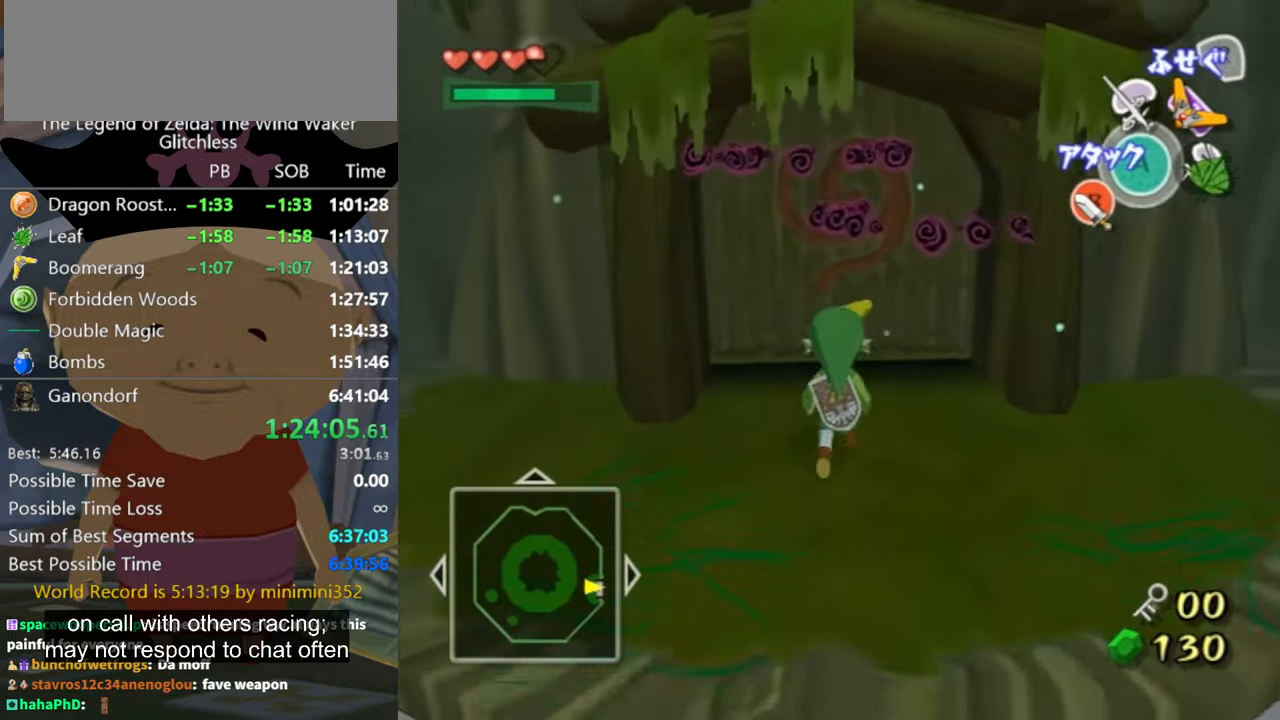
{"buttons": ["A"], "left_stick": "center", "right_stick": "center", "events": [[500, "A", "down"], [500, "left_stick", "center"]]}
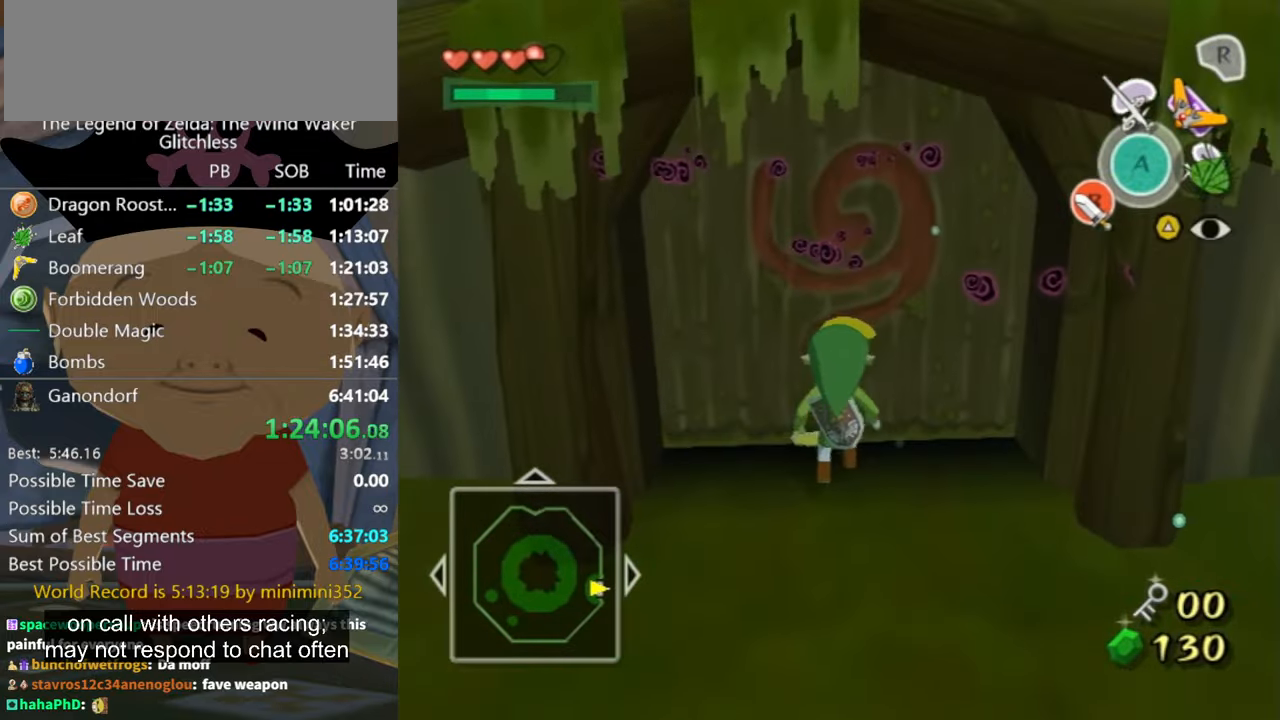
{"buttons": [], "left_stick": "center", "right_stick": "center", "events": [[66, "A", "up"], [133, "A", "down"], [233, "A", "up"]]}
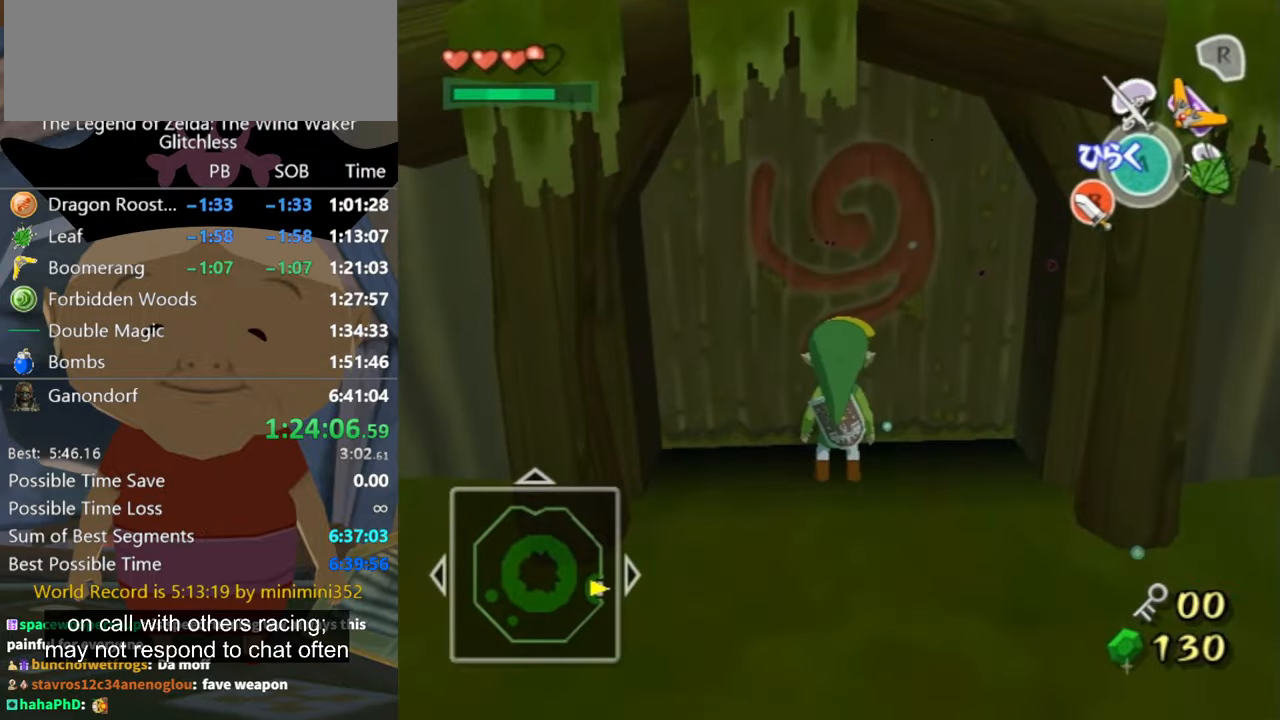
{"buttons": [], "left_stick": "center", "right_stick": "center", "events": [[66, "A", "down"], [133, "A", "up"], [166, "A", "down"], [300, "A", "up"], [366, "A", "down"], [466, "A", "up"]]}
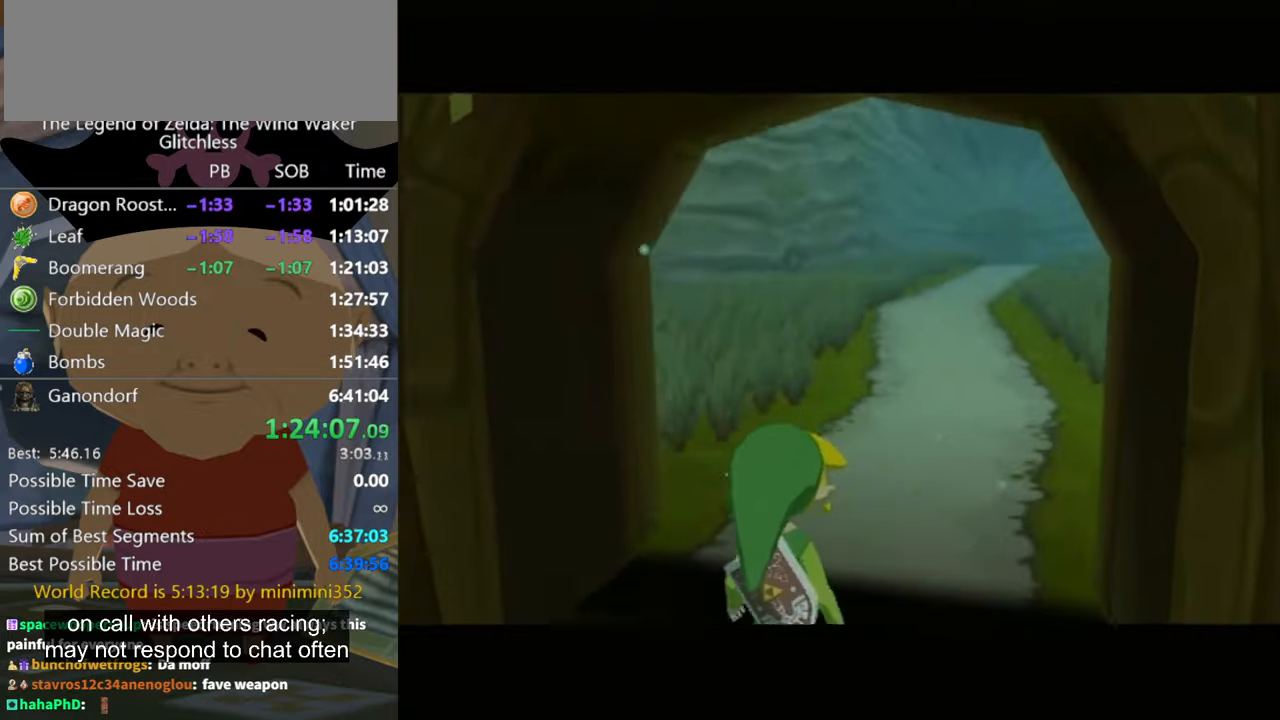
{"buttons": [], "left_stick": "center", "right_stick": "center", "events": [[33, "A", "down"], [100, "A", "up"], [200, "A", "down"], [300, "A", "up"]]}
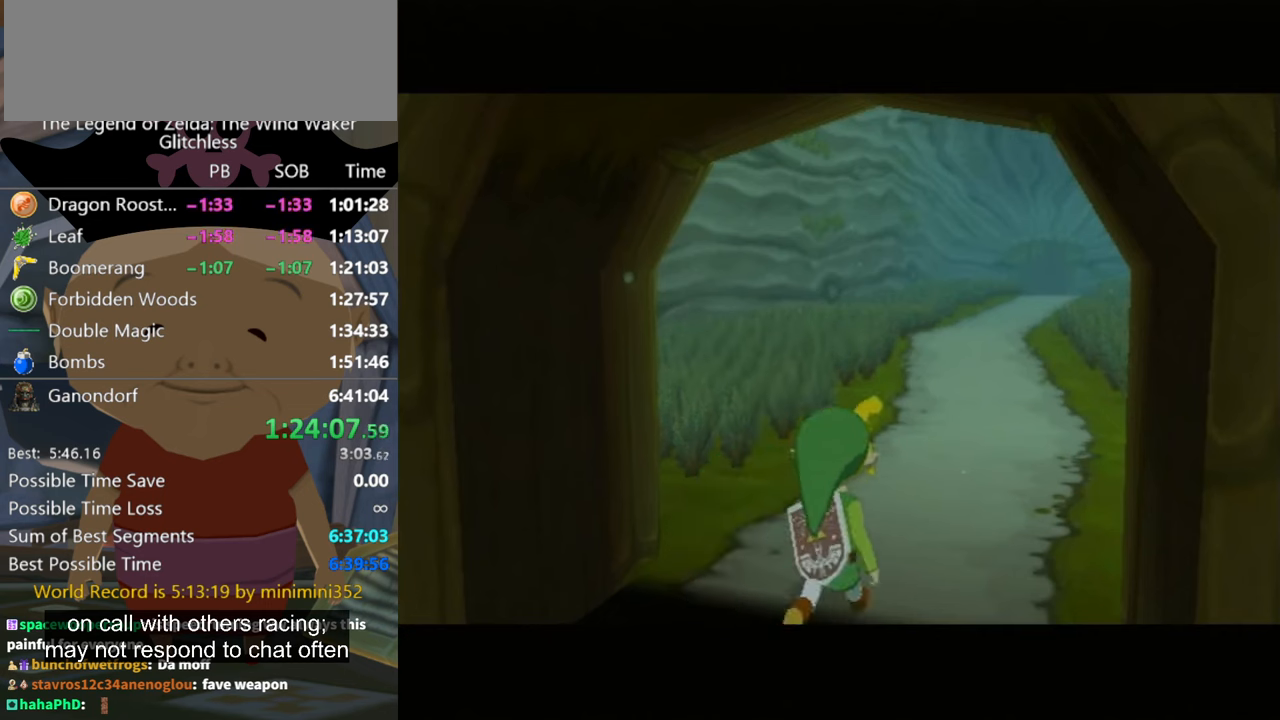
{"buttons": [], "left_stick": "center", "right_stick": "center", "events": []}
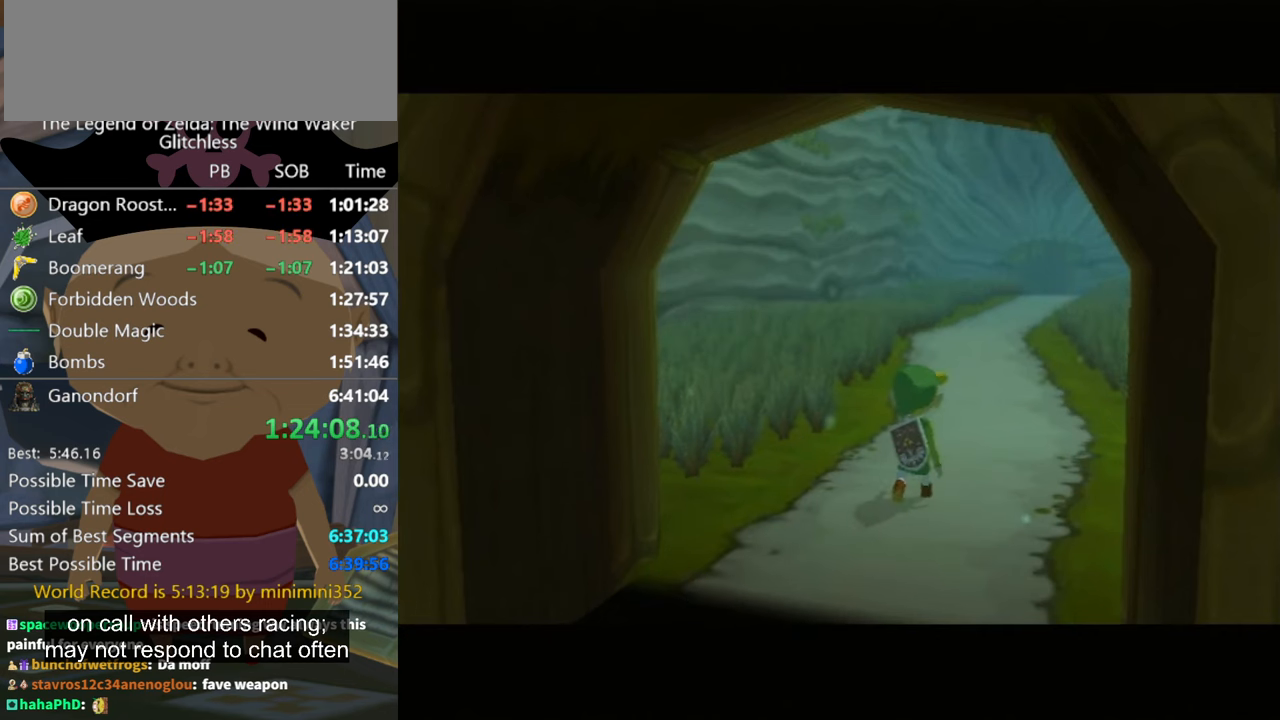
{"buttons": [], "left_stick": "center", "right_stick": "center", "events": []}
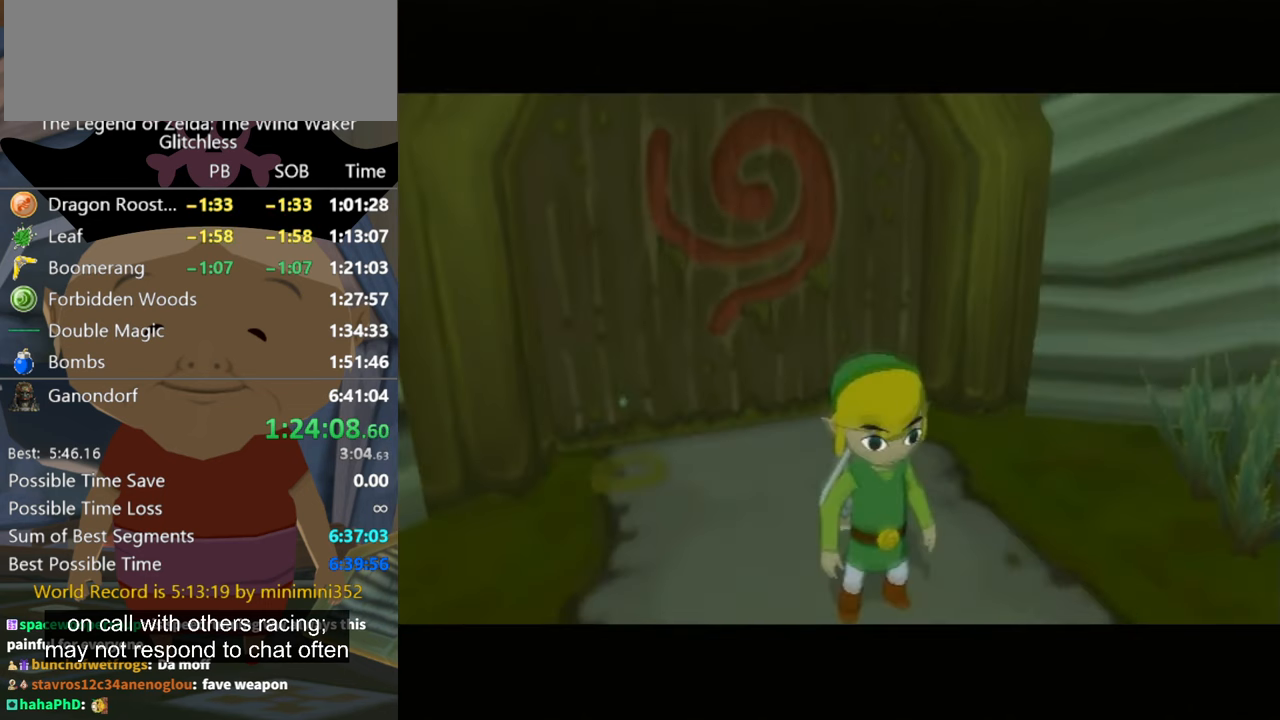
{"buttons": [], "left_stick": "up", "right_stick": "center", "events": [[67, "left_stick", "up"]]}
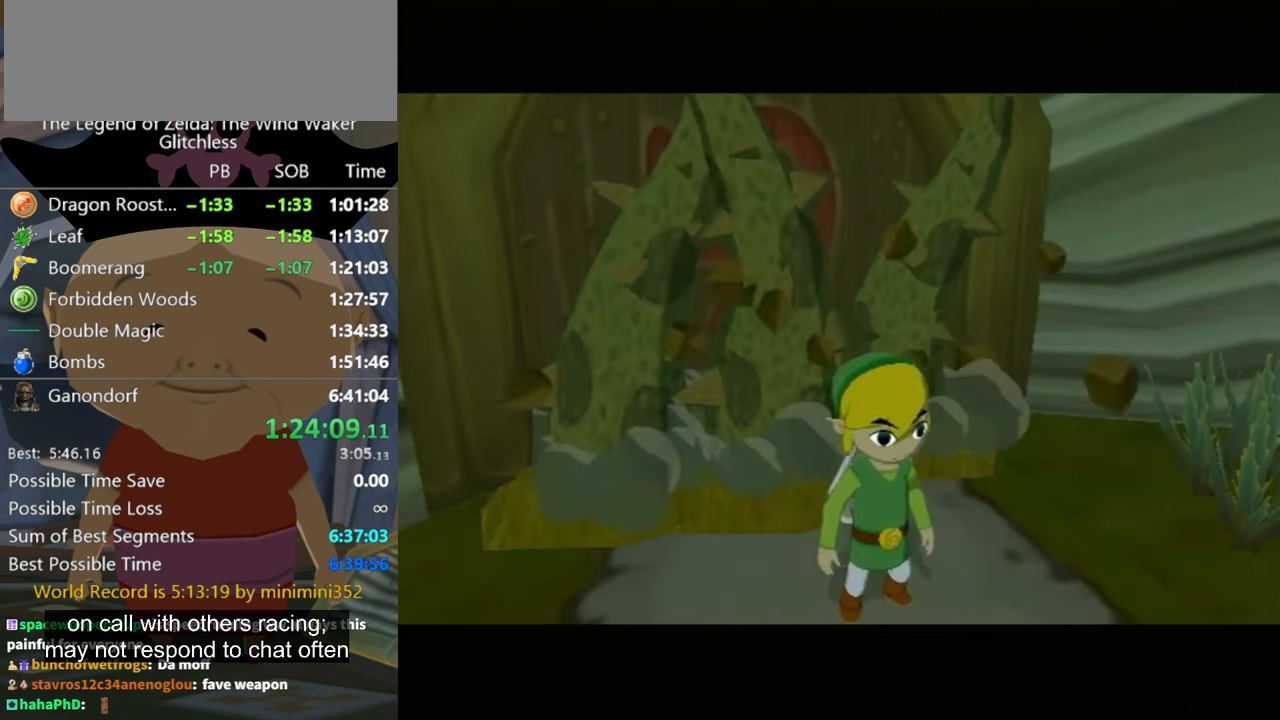
{"buttons": [], "left_stick": "up", "right_stick": "center", "events": []}
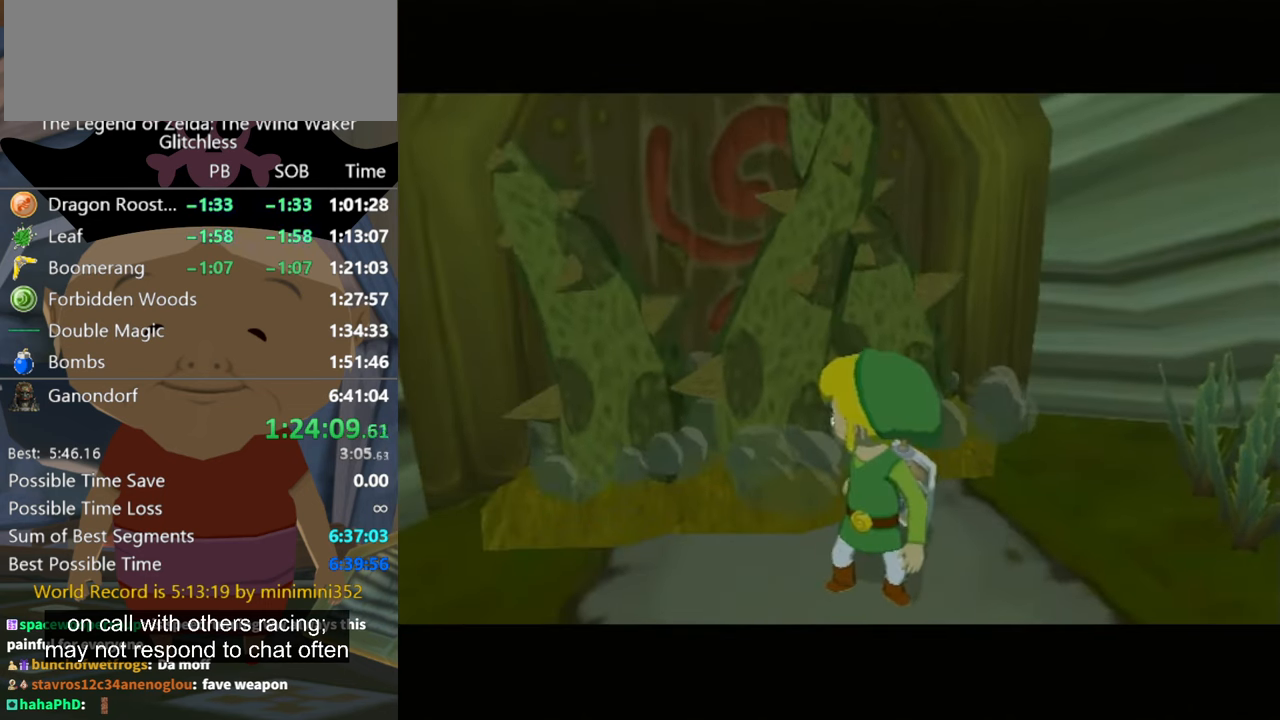
{"buttons": [], "left_stick": "up", "right_stick": "center", "events": []}
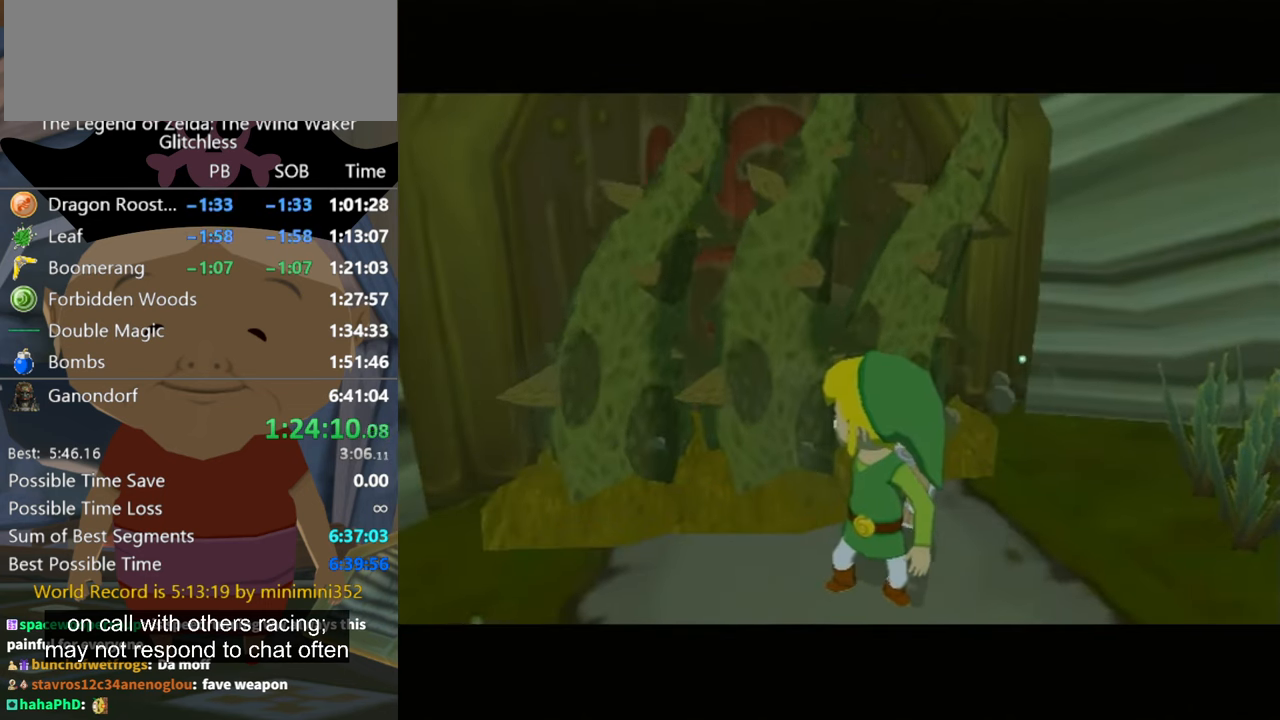
{"buttons": [], "left_stick": "up", "right_stick": "center", "events": []}
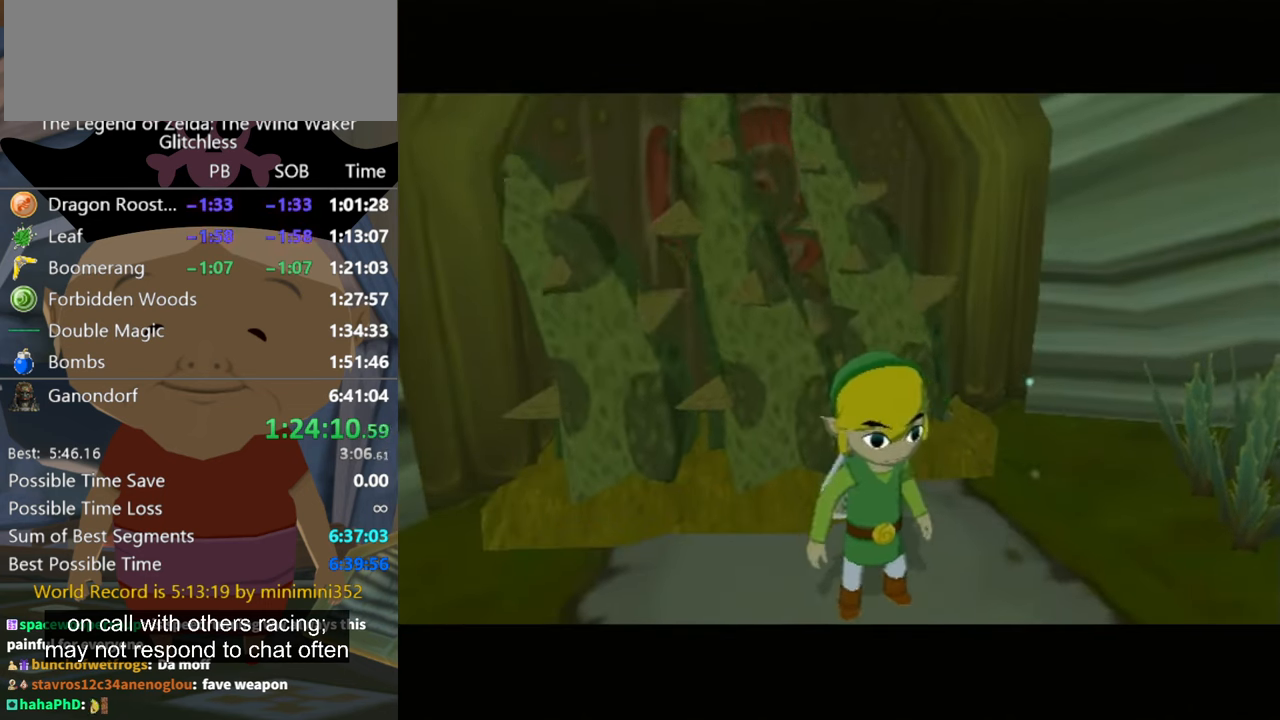
{"buttons": [], "left_stick": "up", "right_stick": "center", "events": []}
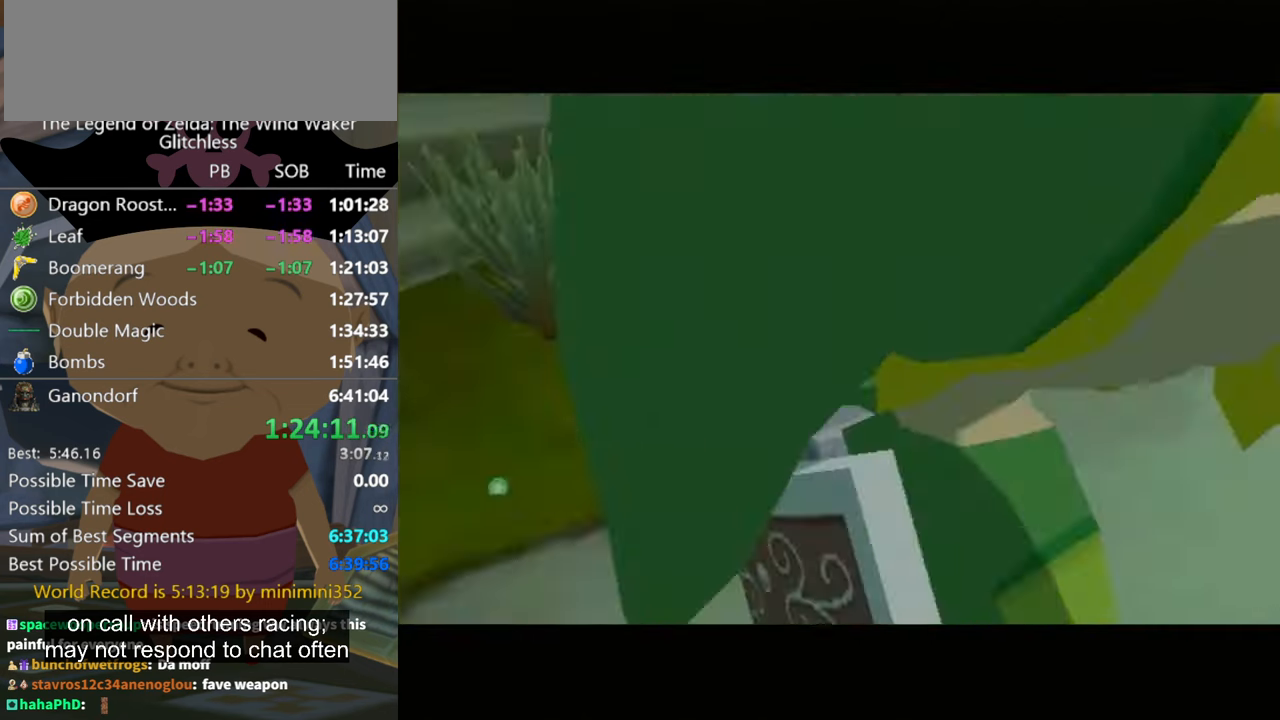
{"buttons": [], "left_stick": "up", "right_stick": "center", "events": []}
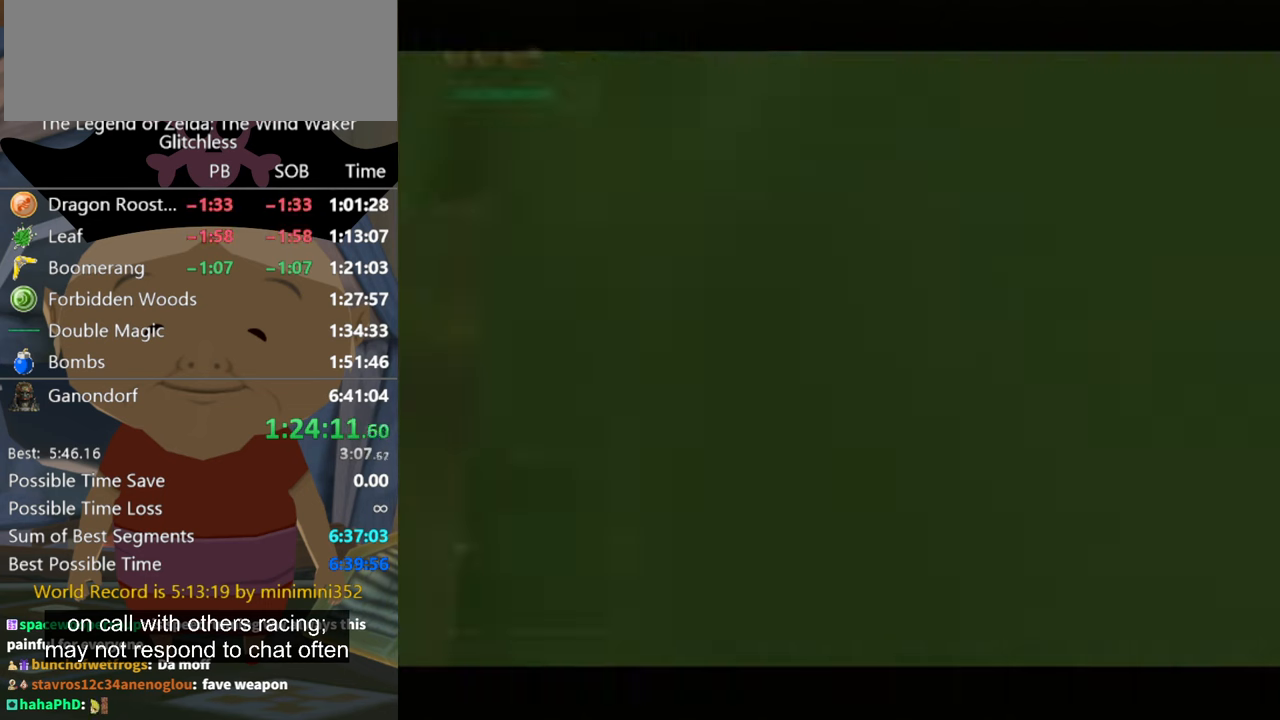
{"buttons": ["A"], "left_stick": "up", "right_stick": "center", "events": [[100, "B", "down"], [200, "B", "up"], [400, "A", "down"]]}
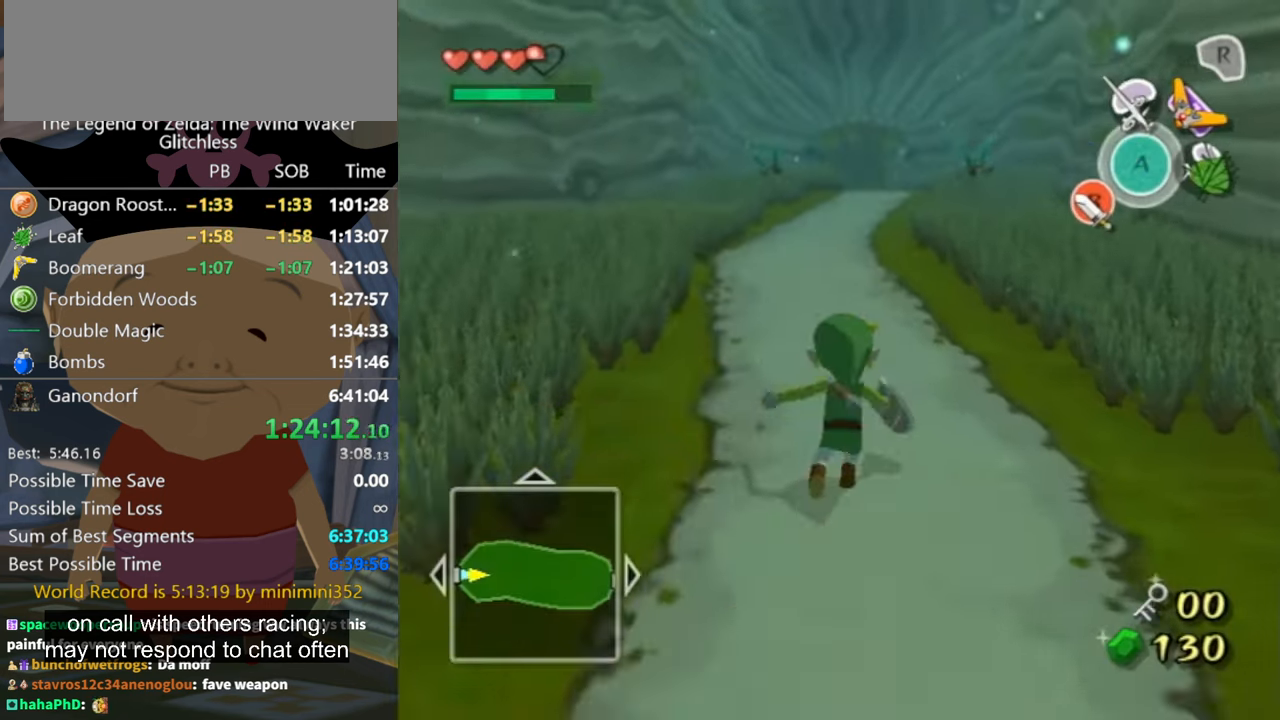
{"buttons": [], "left_stick": "up", "right_stick": "center", "events": [[34, "A", "up"]]}
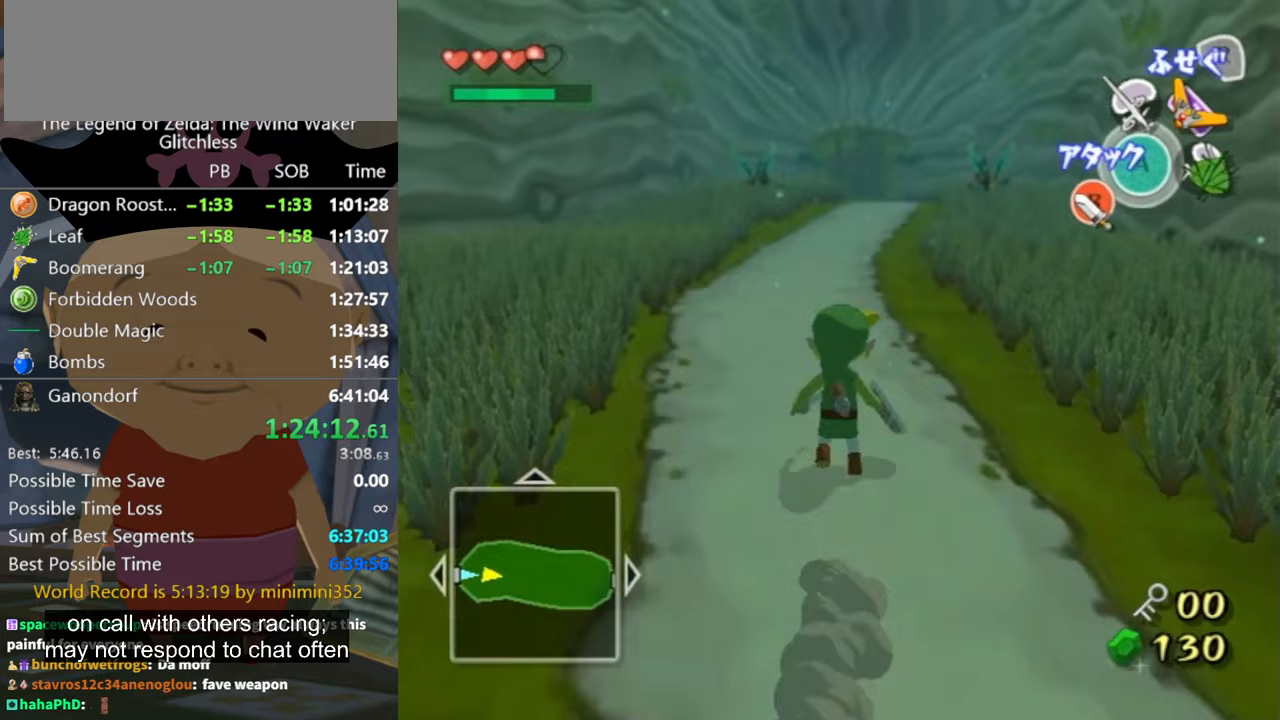
{"buttons": [], "left_stick": "up", "right_stick": "center", "events": []}
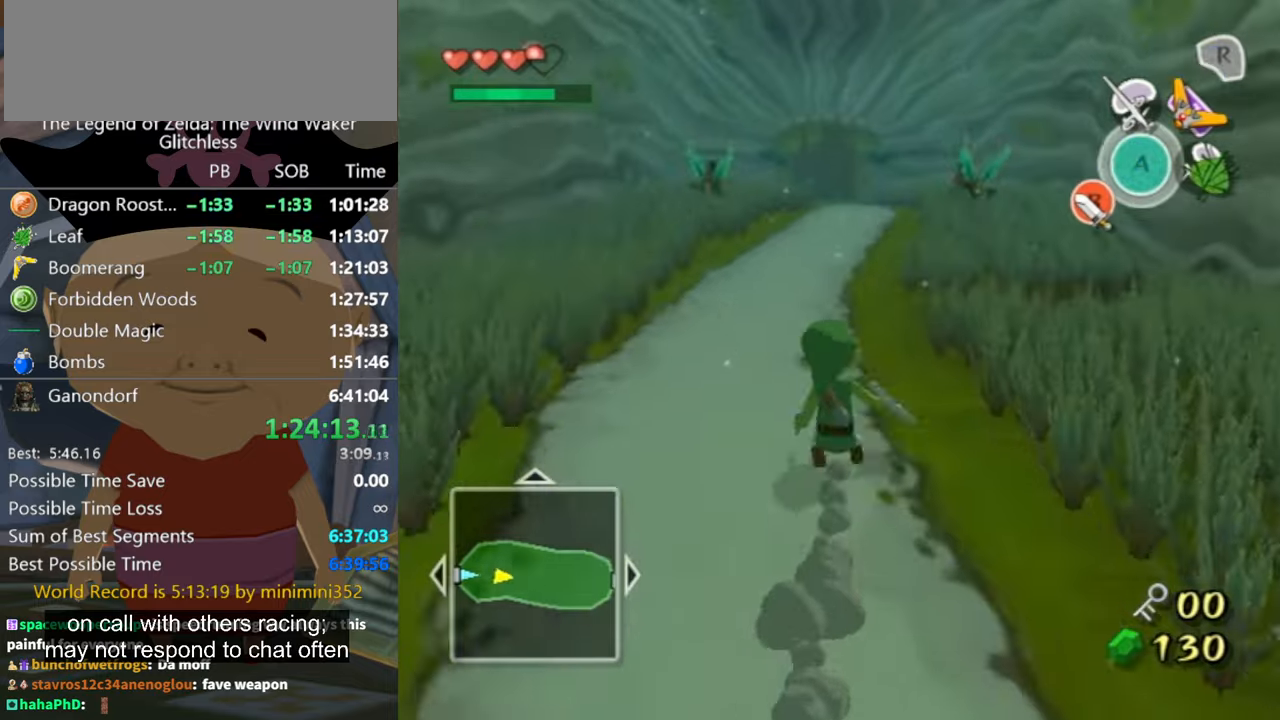
{"buttons": [], "left_stick": "up", "right_stick": "center", "events": []}
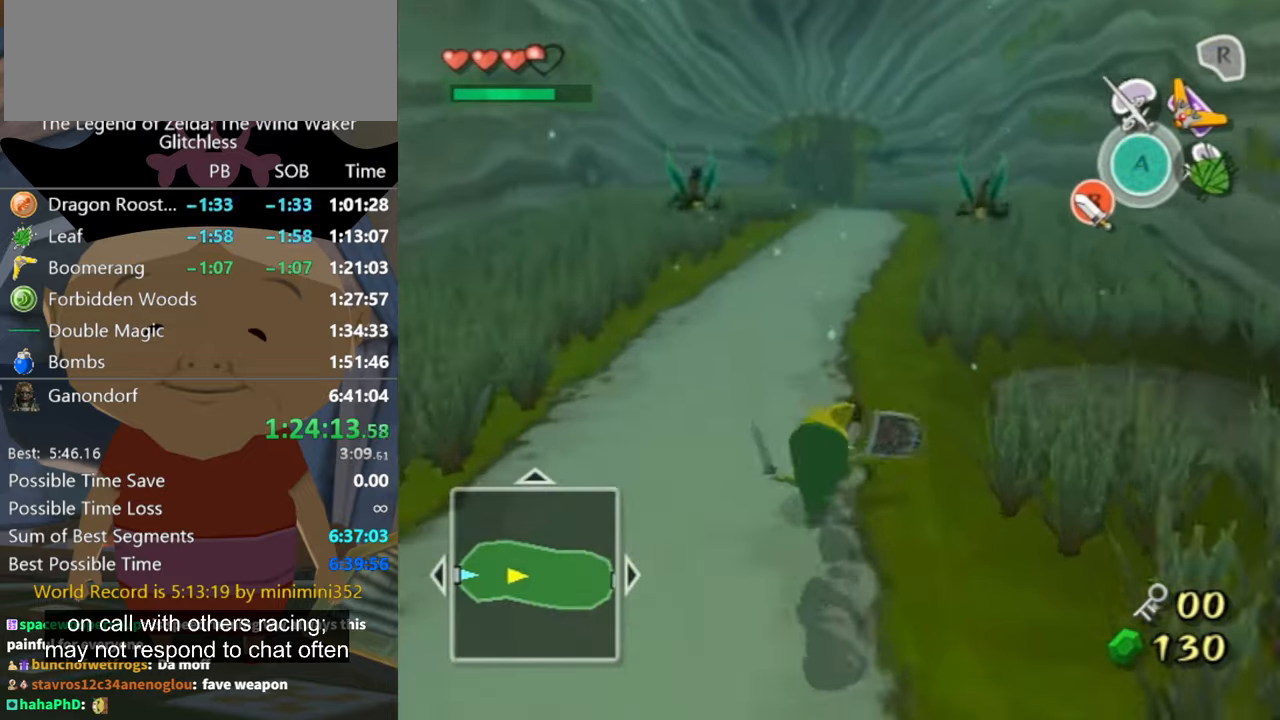
{"buttons": [], "left_stick": "up", "right_stick": "center", "events": [[267, "A", "down"], [300, "A", "up"]]}